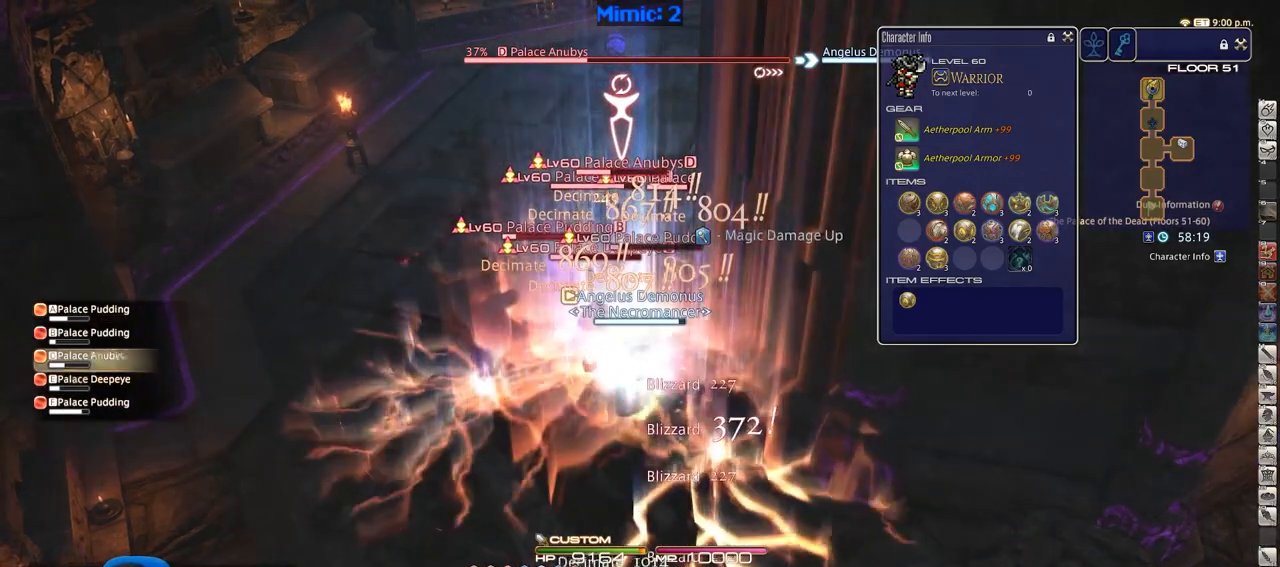
Gameplay with keyboard; each line is a JSON object with the keys held at the frame after it. "events" lists presses ("down") and releases ("up") of ".", "/", "0", "1", "2", "3", "4", "5", "6", "7", "8", "9", "a", "alt_l", "alt_r", "b", "backslash", "backspace", "c", "caps_lock", "comma", "ctrl_l", "ctrl_r", "d", "down", "e", "equals", "escape", "f", "f1", "f10", "f11", "f12", "f2", "f3", "f4", "f5", "f6", "f7", "f8", "f9", "g", "h", "i", "j", "k", "l", "lbracket", "left", "m", "minus", "n", "o", "p", "q", "quote", "r", "rbracket", "return", "right", "s", "semicolon", "shift_l", "shift_r", "space", "super", "t", "tab", "tilde", "u", "up", "v", "w", "x", "y" and "z" between this image and that frame as [ms after this image, input, new state], when the widget could be followed in between. No other keys are recorded. Mouse input is not recorded.
{"keys": ["5"], "events": [[33, "5", "down"], [83, "5", "up"], [116, "5", "down"], [216, "5", "up"], [266, "5", "down"], [367, "5", "up"], [400, "5", "down"], [450, "5", "up"], [500, "5", "down"]]}
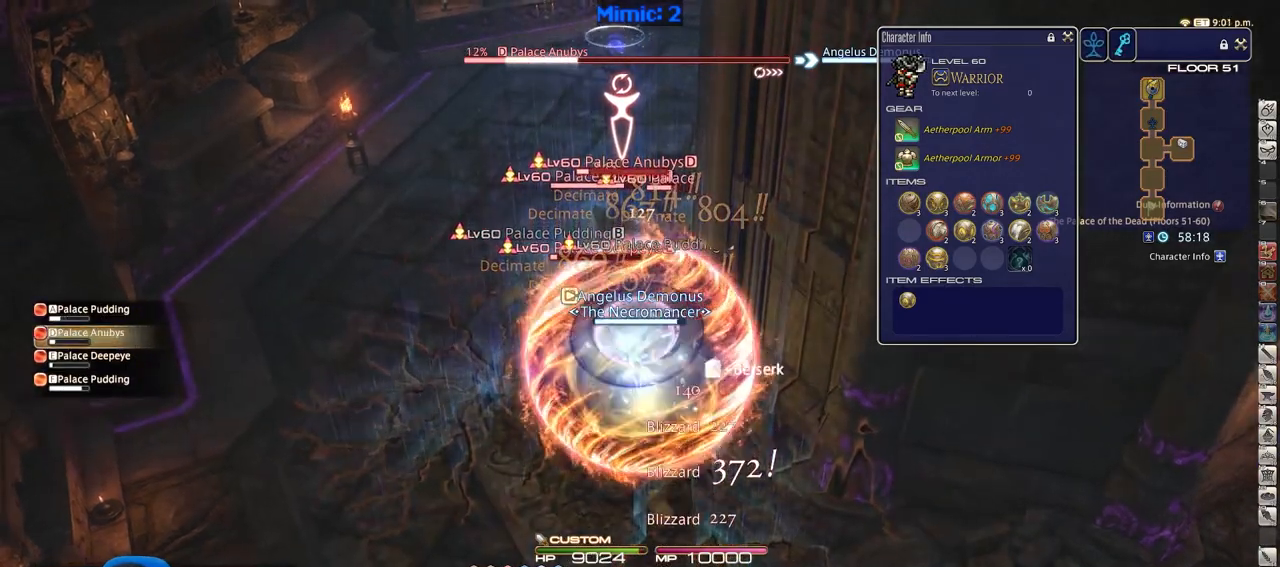
{"keys": [], "events": [[367, "5", "up"]]}
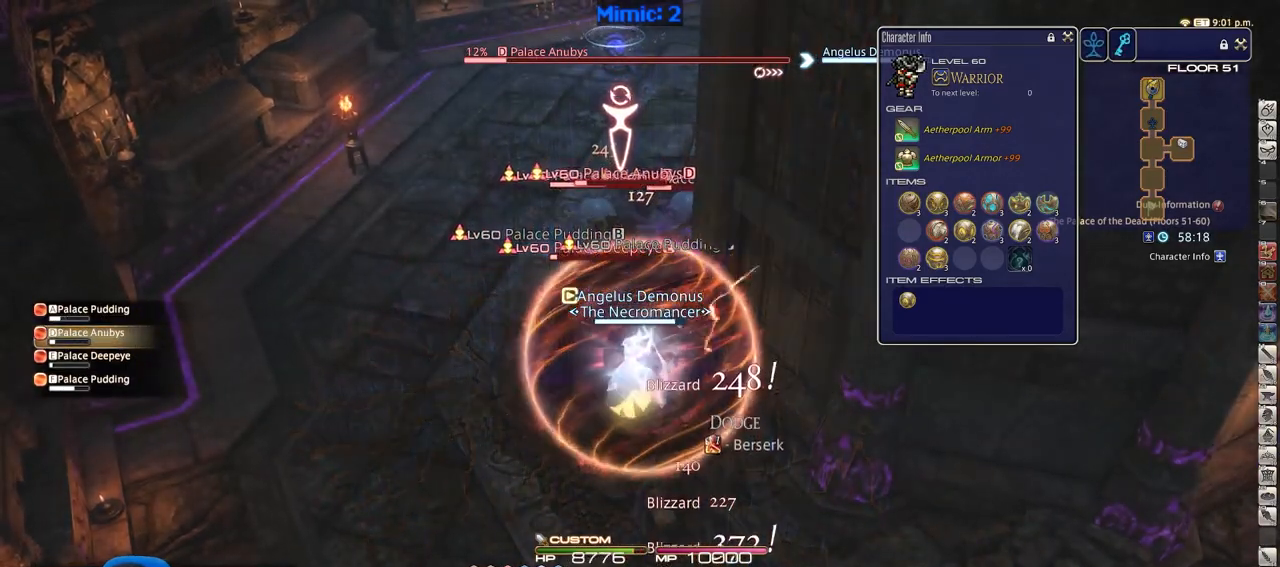
{"keys": [], "events": [[16, "return", "down"], [116, "return", "up"]]}
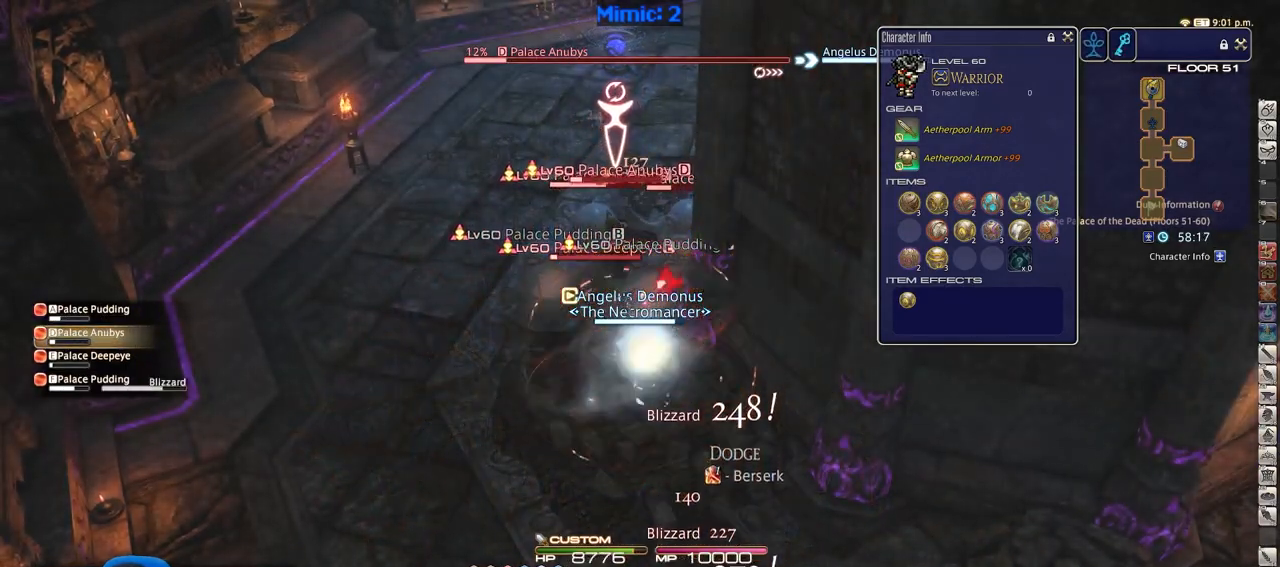
{"keys": [], "events": []}
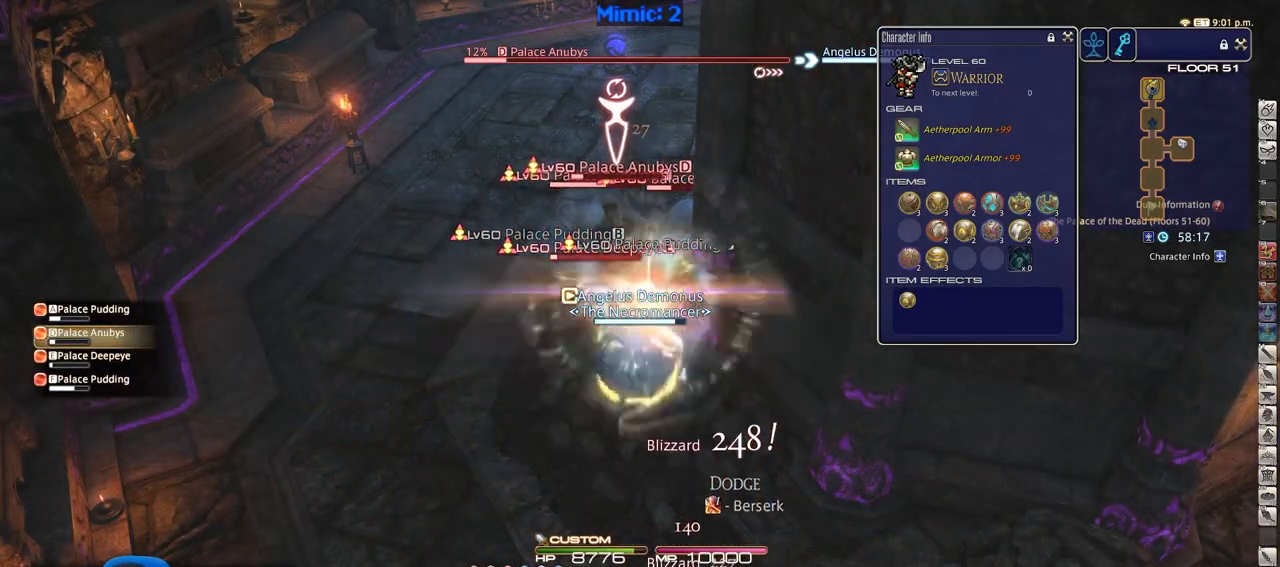
{"keys": [], "events": [[383, "minus", "down"], [467, "minus", "up"]]}
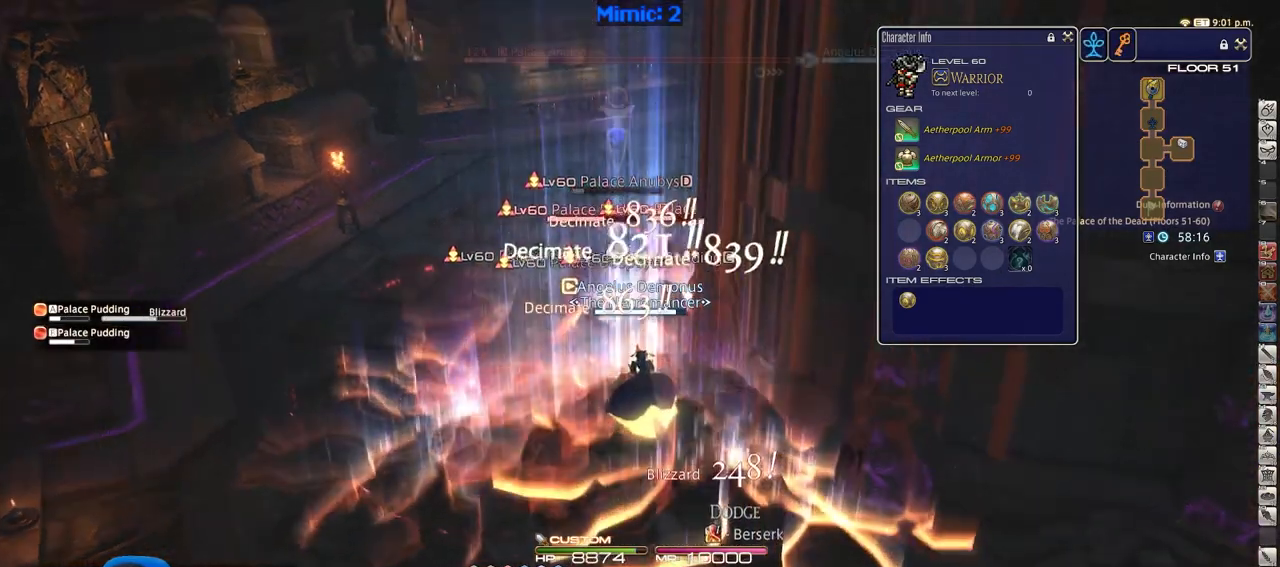
{"keys": [], "events": [[100, "shift_r", "down"], [250, "4", "down"], [300, "4", "up"], [350, "4", "down"], [484, "4", "up"], [484, "shift_r", "up"]]}
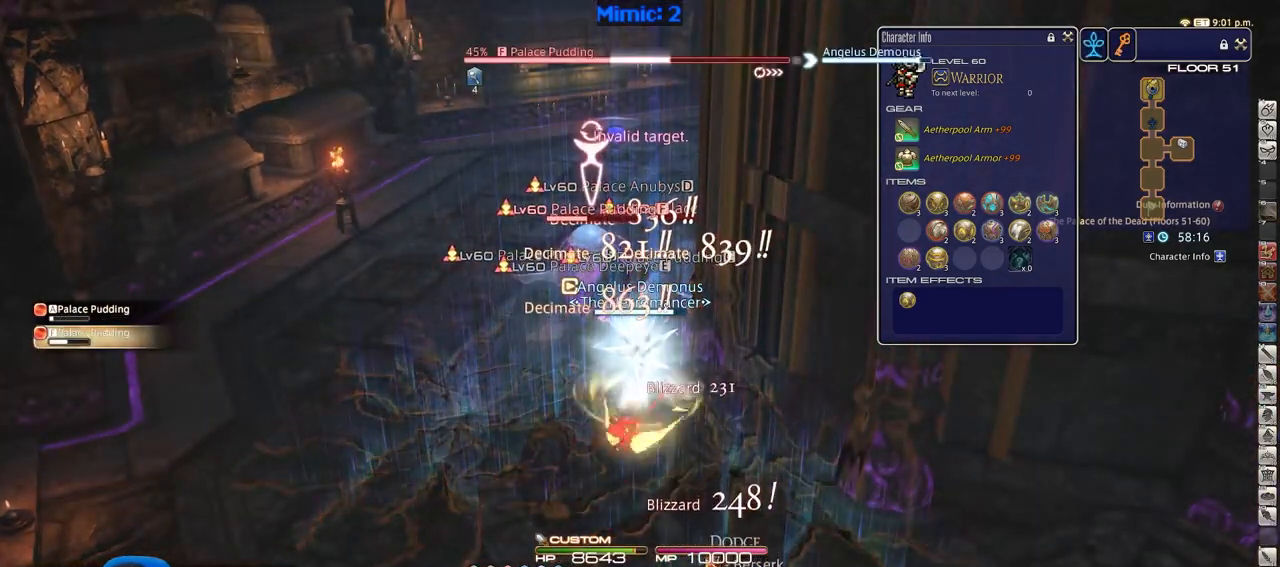
{"keys": ["return"], "events": [[367, "return", "down"], [400, "return", "up"], [500, "return", "down"]]}
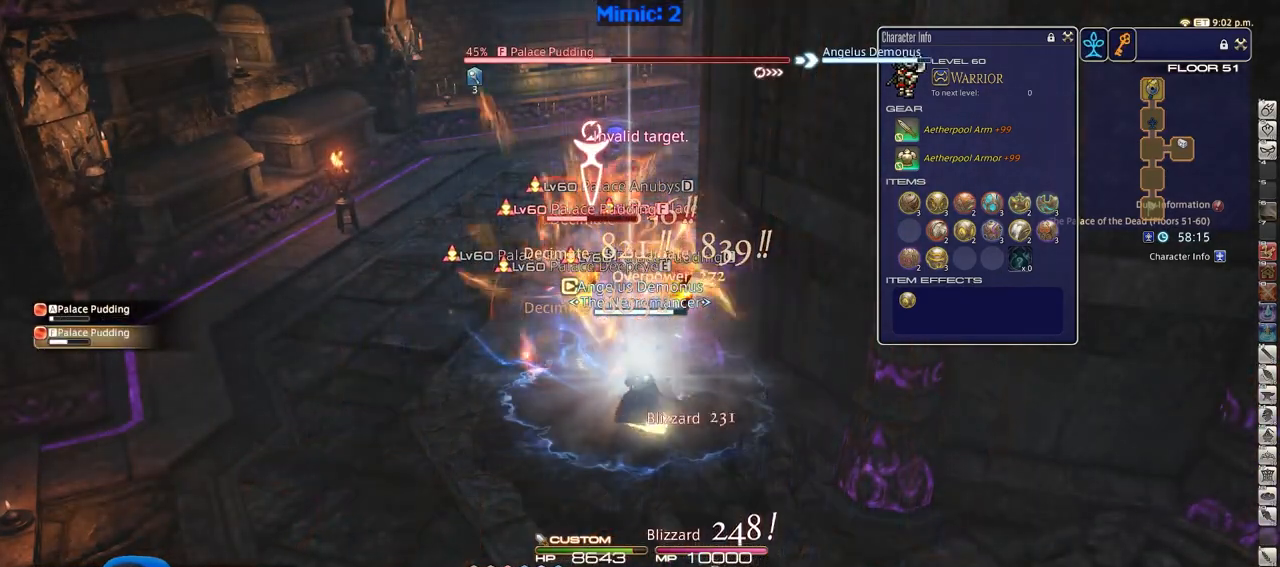
{"keys": ["a", "rbracket", "w"], "events": [[100, "return", "up"], [133, "rbracket", "down"], [184, "lbracket", "down"], [284, "lbracket", "up"], [284, "rbracket", "up"], [417, "rbracket", "down"], [467, "a", "down"], [467, "w", "down"]]}
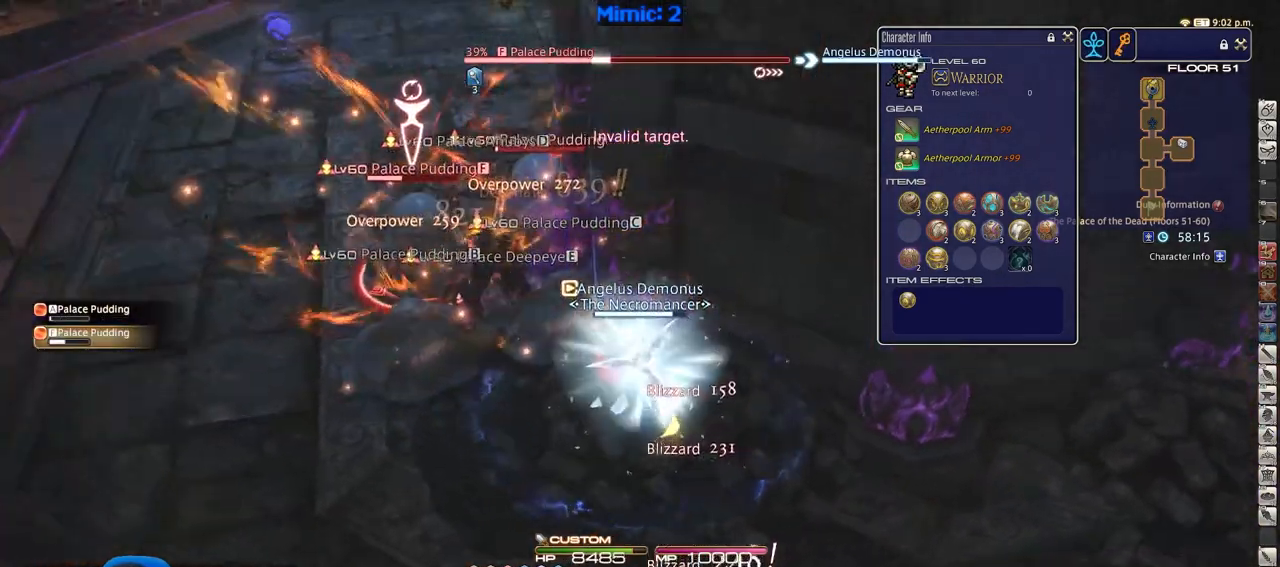
{"keys": ["a", "rbracket", "w"], "events": [[66, "rbracket", "up"], [200, "a", "up"], [300, "rbracket", "down"], [350, "a", "down"], [350, "return", "down"], [483, "return", "up"]]}
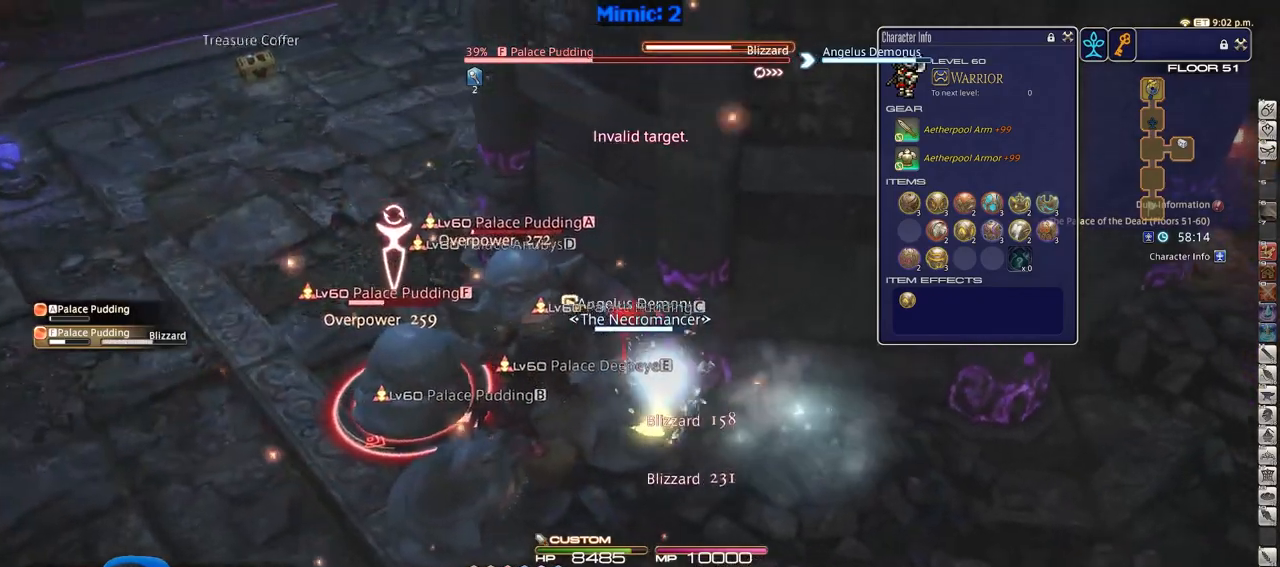
{"keys": ["5", "shift_r"], "events": [[33, "rbracket", "up"], [117, "shift_r", "down"], [400, "a", "up"], [450, "w", "up"], [501, "5", "down"]]}
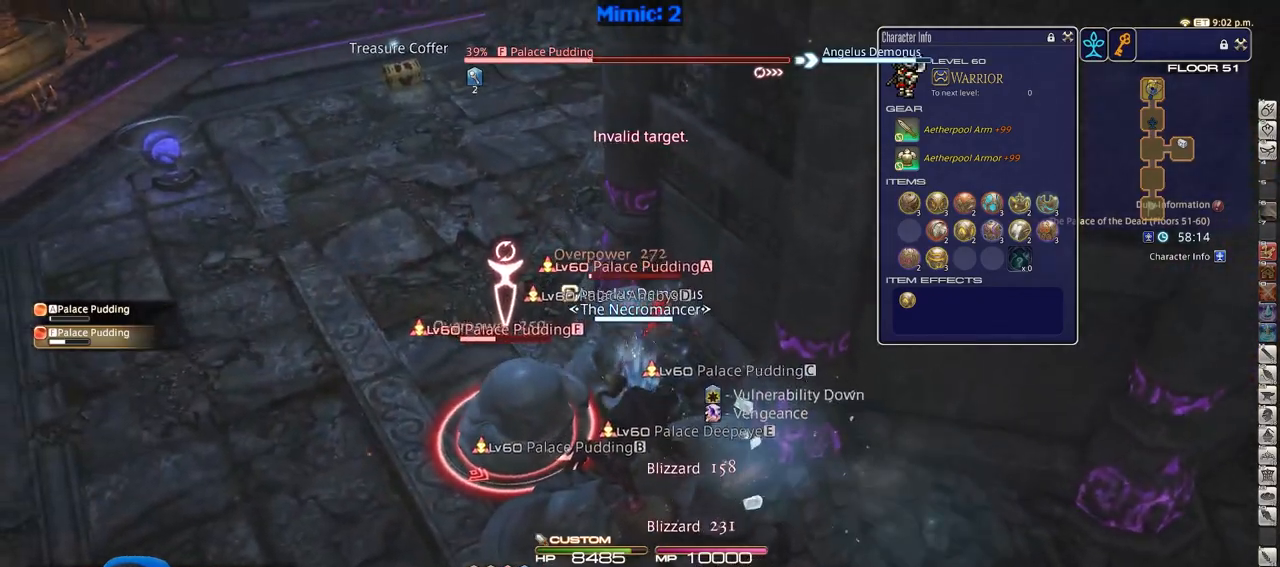
{"keys": [], "events": [[100, "5", "up"], [150, "5", "down"], [233, "5", "up"], [333, "shift_r", "up"]]}
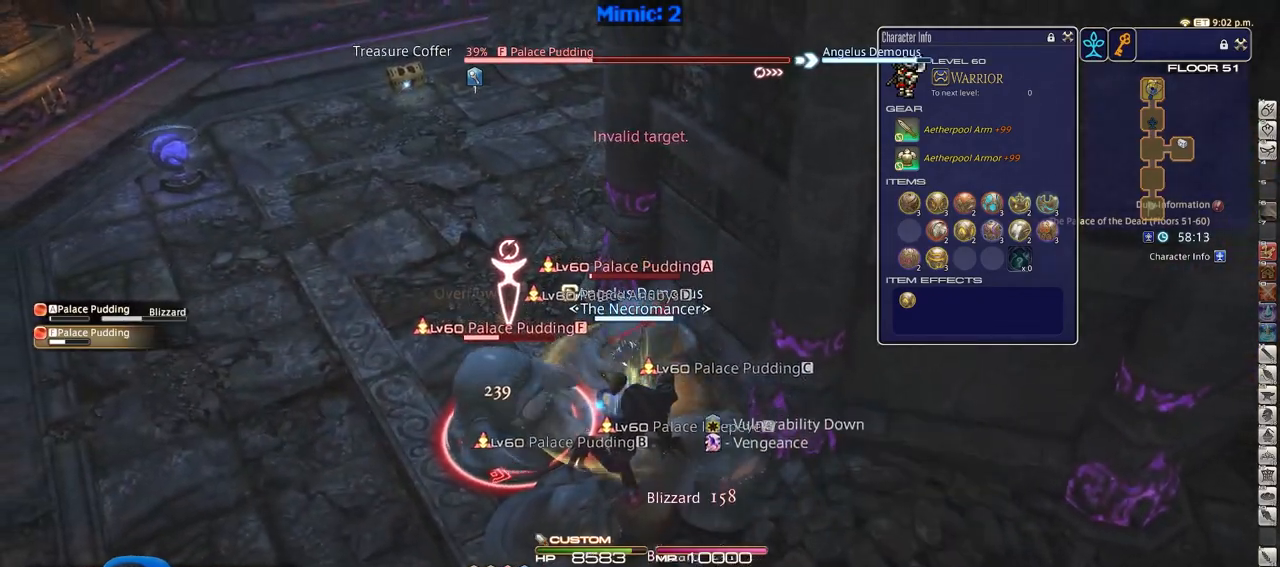
{"keys": ["a", "rbracket", "w"], "events": [[34, "a", "down"], [134, "rbracket", "down"], [167, "w", "down"]]}
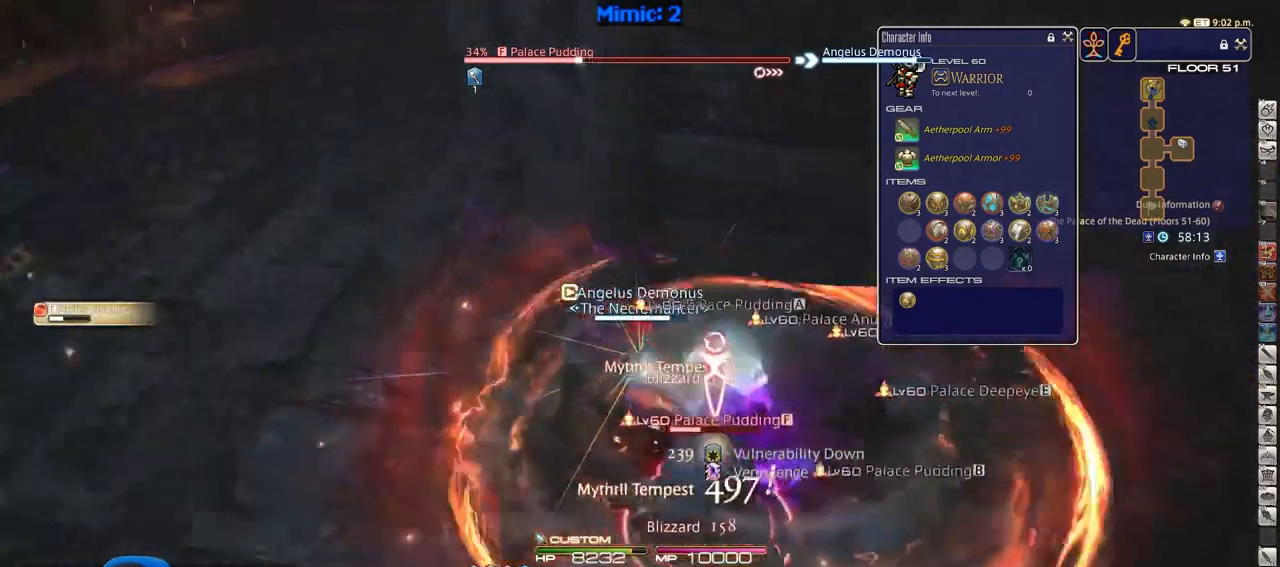
{"keys": ["alt_r"], "events": [[50, "w", "up"], [183, "s", "down"], [283, "a", "up"], [334, "d", "down"], [384, "s", "up"], [417, "d", "up"], [417, "rbracket", "up"], [467, "alt_r", "down"]]}
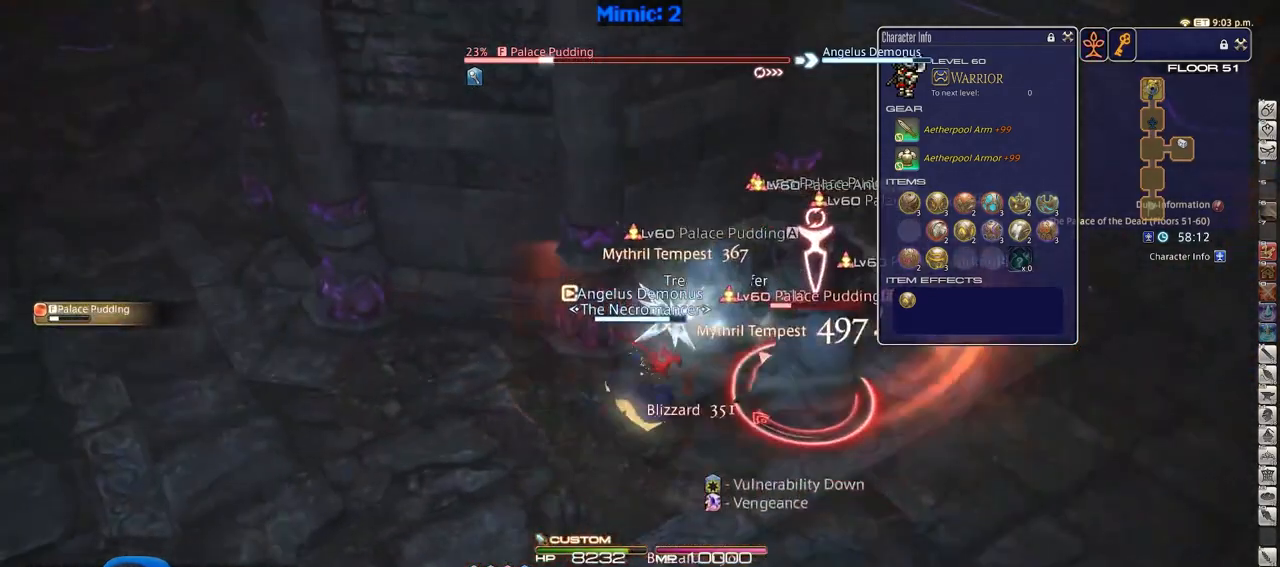
{"keys": [], "events": [[17, "q", "down"], [151, "alt_r", "up"], [151, "q", "up"], [201, "return", "down"], [301, "return", "up"]]}
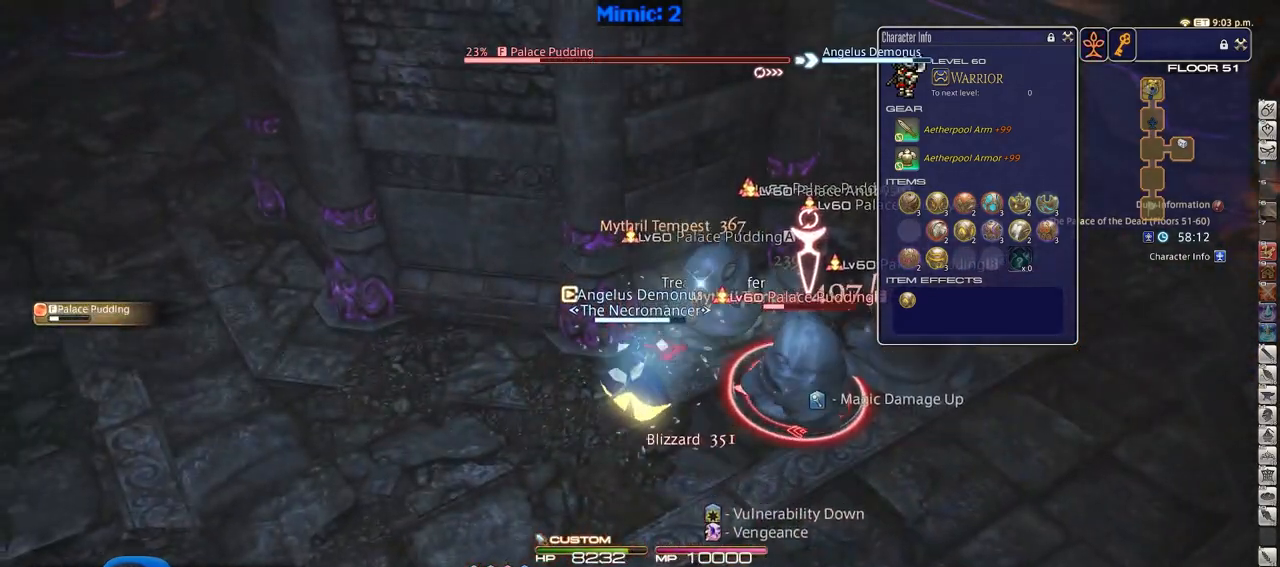
{"keys": ["p"], "events": [[83, "minus", "down"], [133, "minus", "up"], [217, "minus", "down"], [217, "p", "down"], [267, "minus", "up"], [267, "p", "up"], [350, "minus", "down"], [350, "p", "down"], [384, "minus", "up"]]}
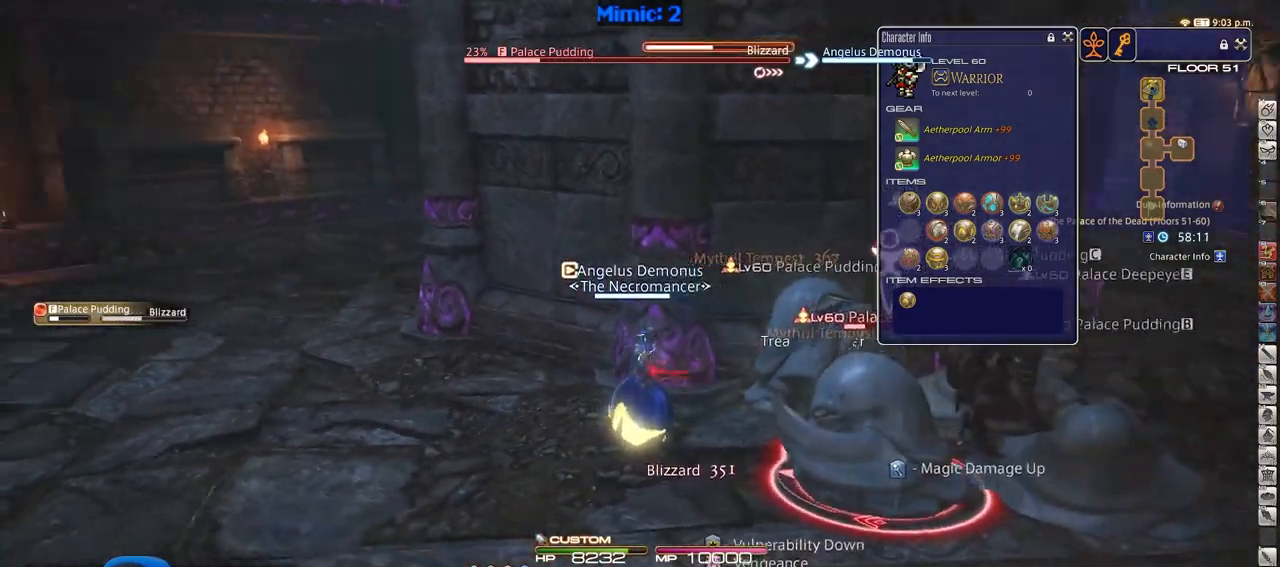
{"keys": ["p", "w"], "events": [[117, "1", "down"], [167, "1", "up"], [217, "1", "down"], [217, "p", "up"], [267, "p", "down"], [367, "1", "up"], [367, "lbracket", "down"], [401, "w", "down"], [501, "lbracket", "up"]]}
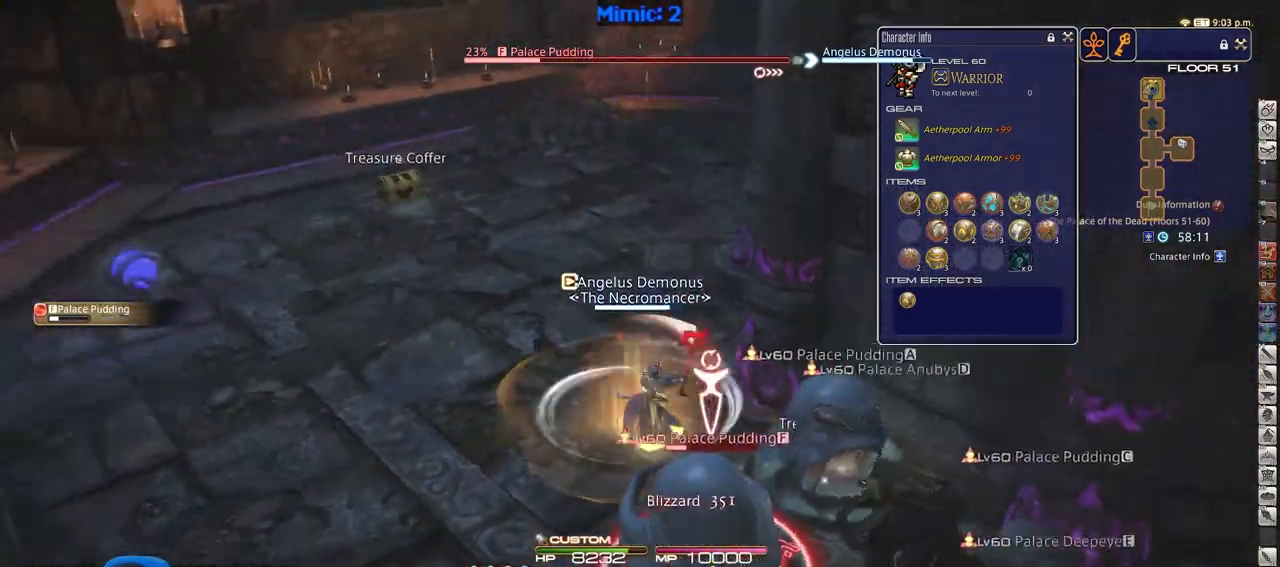
{"keys": [], "events": [[133, "p", "up"], [133, "w", "up"], [283, "s", "down"], [467, "s", "up"]]}